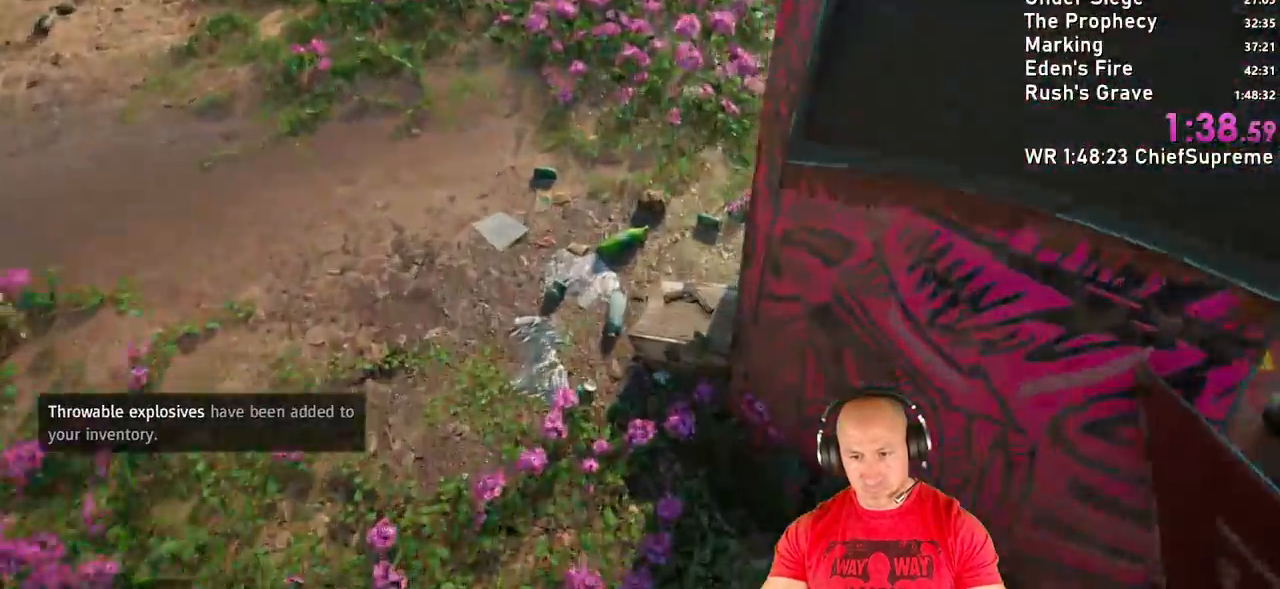
Gameplay with keyboard and mouse; each line is a JSON object with the keys and mouse buttons held at the frame after it. "events" lists presses ("down") and releases ("up") of "1", "2", "3", "4", "5", "a", "alt", "b", "c", "ctrl", "d", "e", "escape", "f", "g", "h", "q", "r", "s", "shift", "space", "t", "tab", "v", "w", "x", "y", "z", "mouse_left", "mouse_right", "mouse_wheel_up" and "mouse_wheel_down" between this image and that frame as [ms after this image, input, new state], when the widget could be followed in between. "mouse_left", "mouse_right", "mouse_wheel_up", "mouse_wheel_down" = the "left", "right", "wheel_up", "wheel_down" buttons of the "mouse" list. No other keys are recorded. Not read: mouse_move.
{"keys": ["e"], "mouse": [], "events": [[33, "e", "down"], [83, "w", "up"]]}
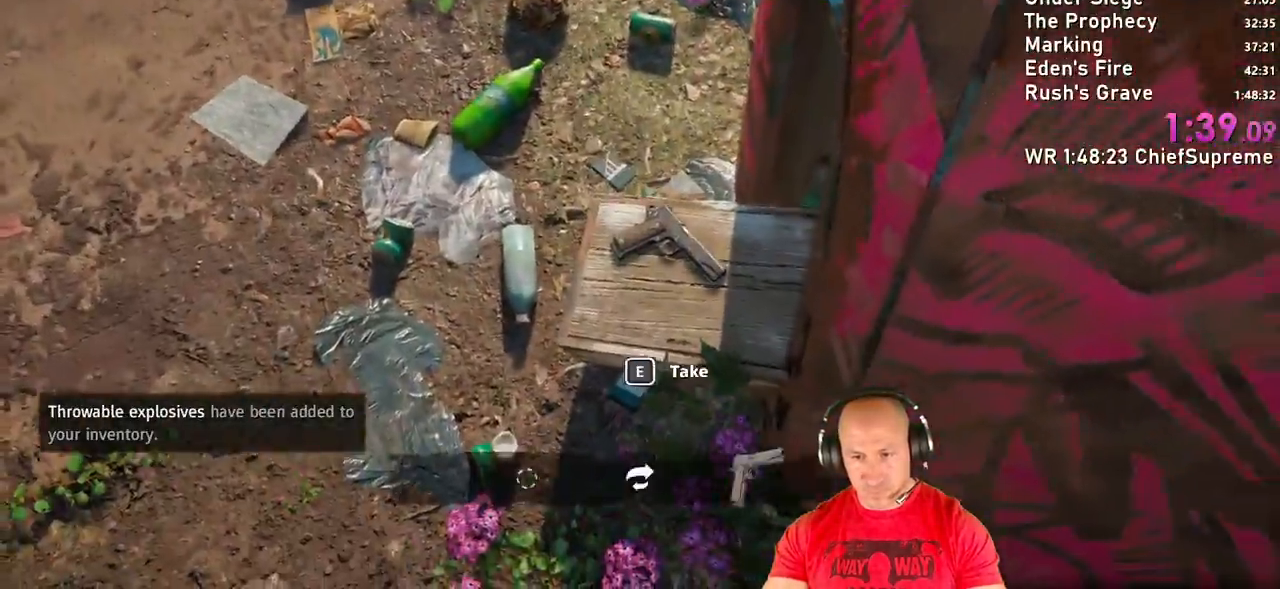
{"keys": ["shift", "w"], "mouse": [], "events": [[100, "w", "down"], [200, "e", "up"], [200, "shift", "down"], [333, "shift", "up"], [433, "shift", "down"]]}
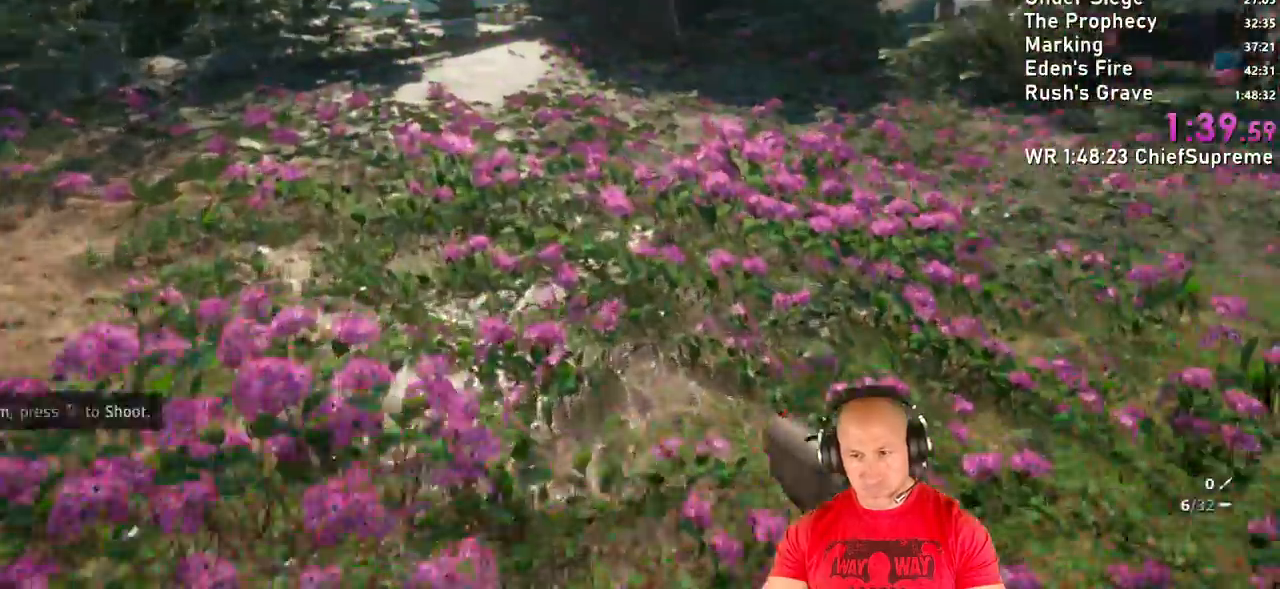
{"keys": ["w"], "mouse": [], "events": [[67, "shift", "up"], [167, "space", "down"], [317, "space", "up"], [350, "shift", "down"], [500, "shift", "up"]]}
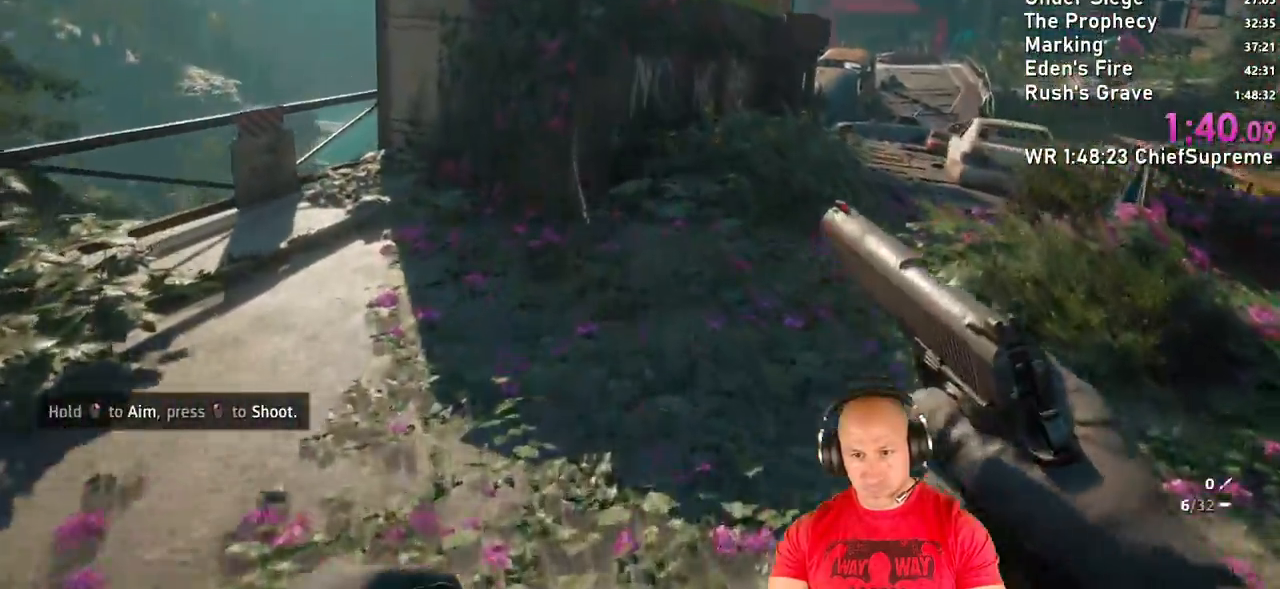
{"keys": ["w"], "mouse": [], "events": []}
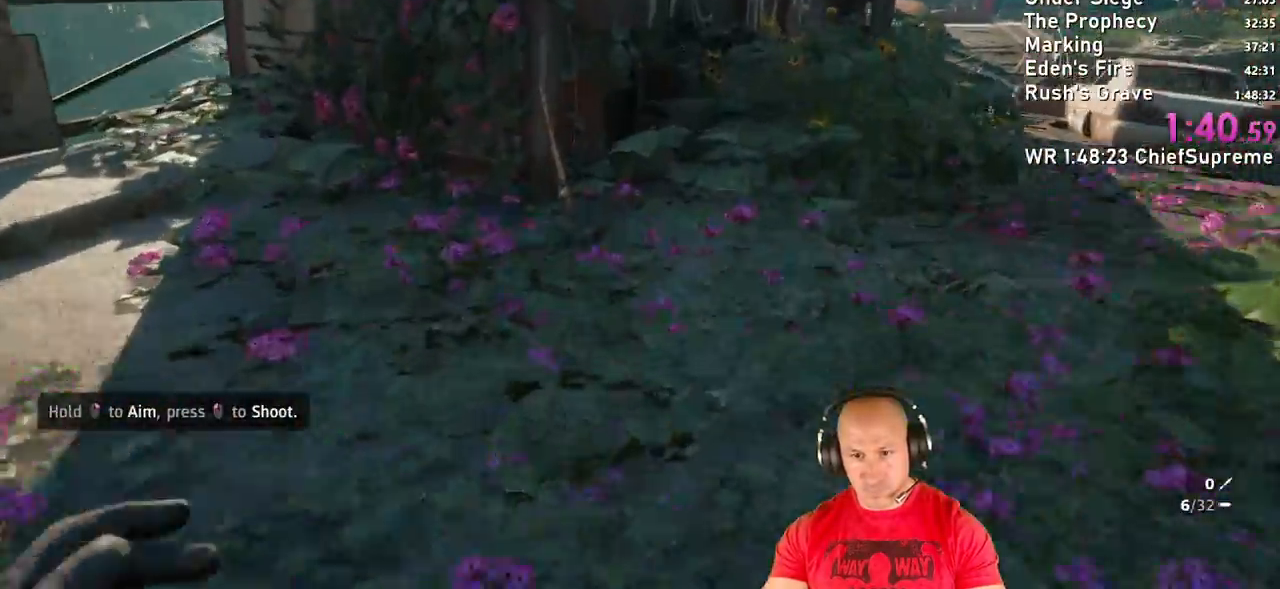
{"keys": ["e"], "mouse": [], "events": [[333, "e", "down"], [383, "w", "up"]]}
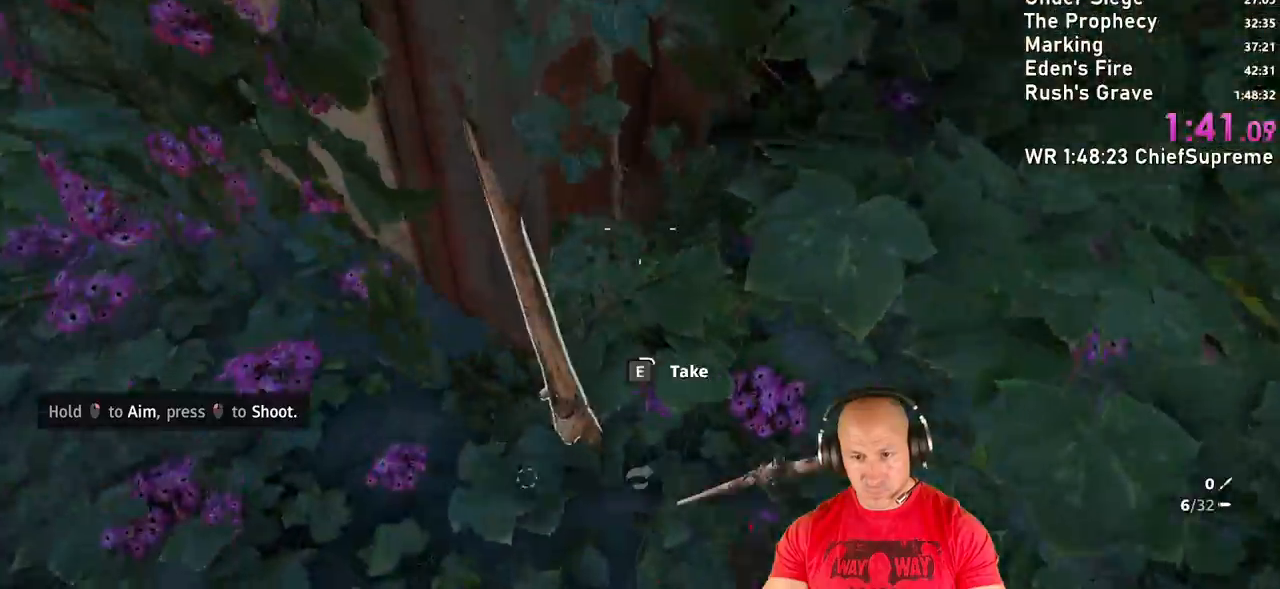
{"keys": ["w"], "mouse": [], "events": [[317, "w", "down"], [400, "e", "up"]]}
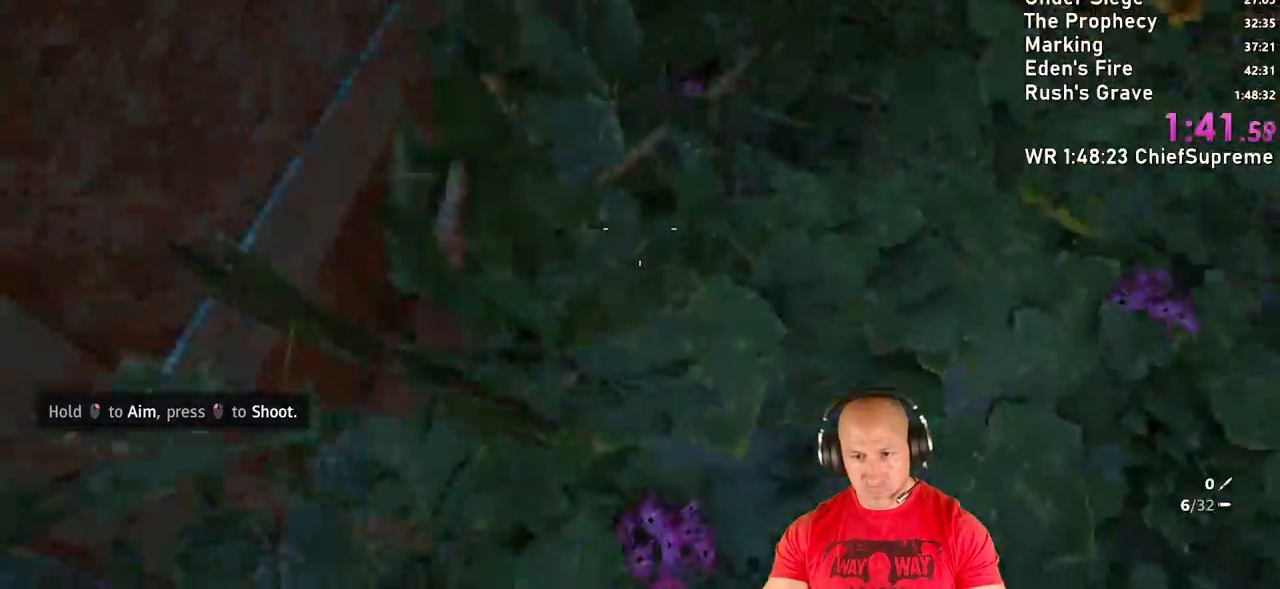
{"keys": ["w"], "mouse": [], "events": [[83, "1", "down"], [183, "1", "up"], [333, "shift", "down"], [467, "shift", "up"]]}
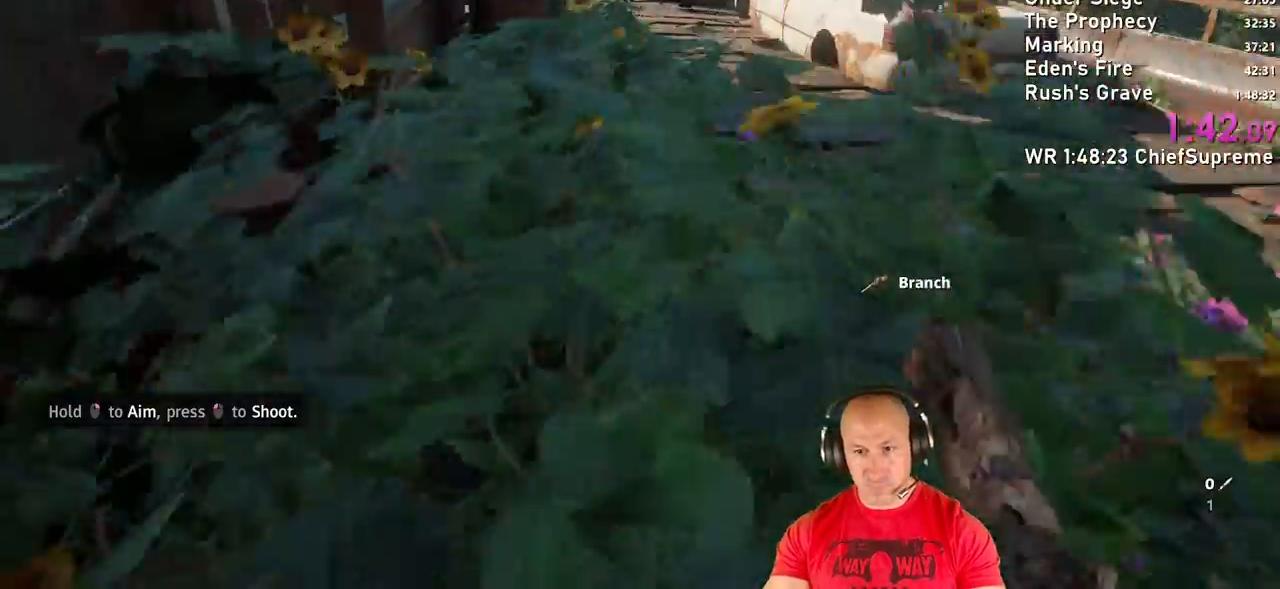
{"keys": ["w"], "mouse": [], "events": []}
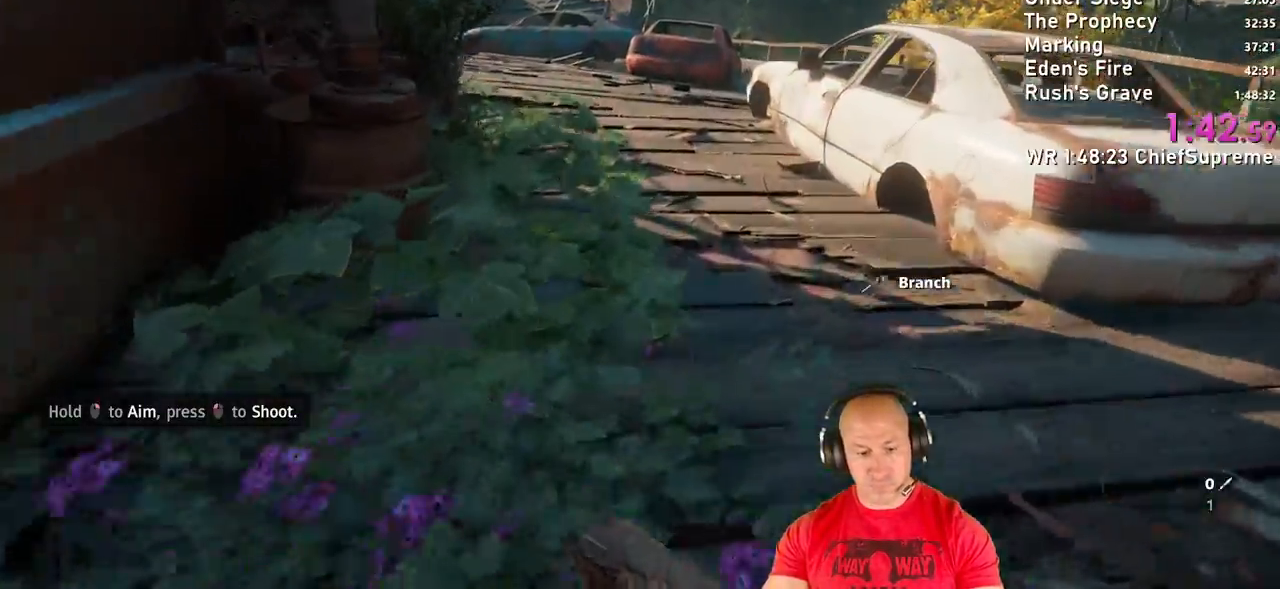
{"keys": ["w"], "mouse": [], "events": [[67, "r", "down"], [217, "r", "up"], [300, "shift", "down"], [450, "shift", "up"]]}
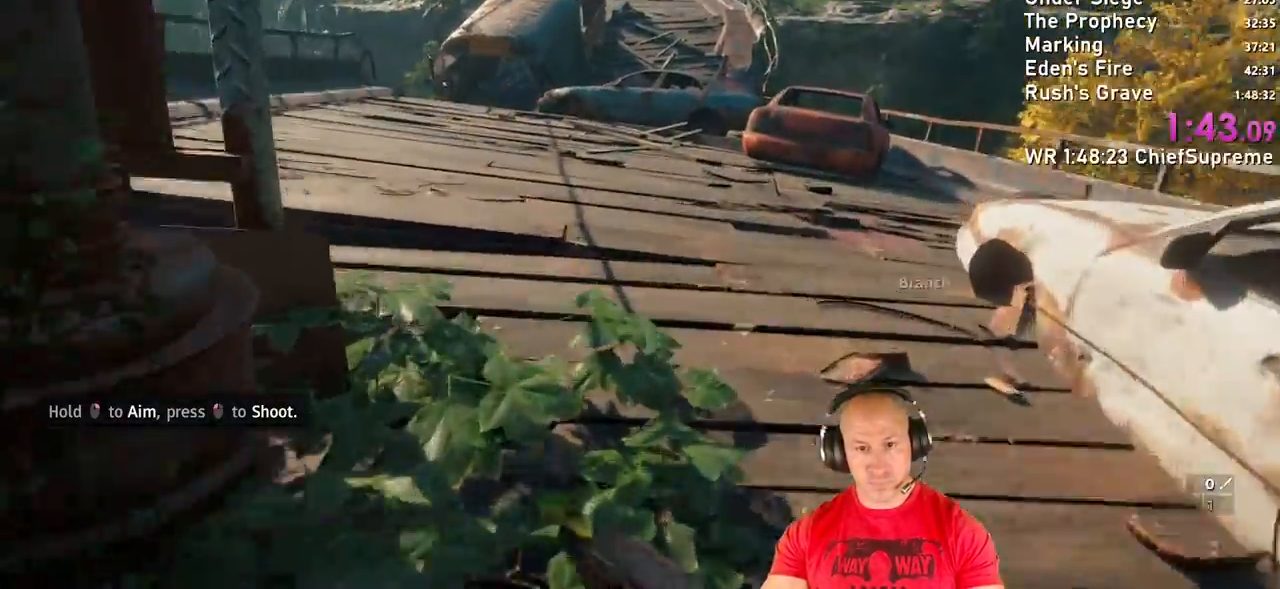
{"keys": ["w"], "mouse": [], "events": [[50, "shift", "down"], [183, "shift", "up"], [317, "r", "down"], [417, "r", "up"]]}
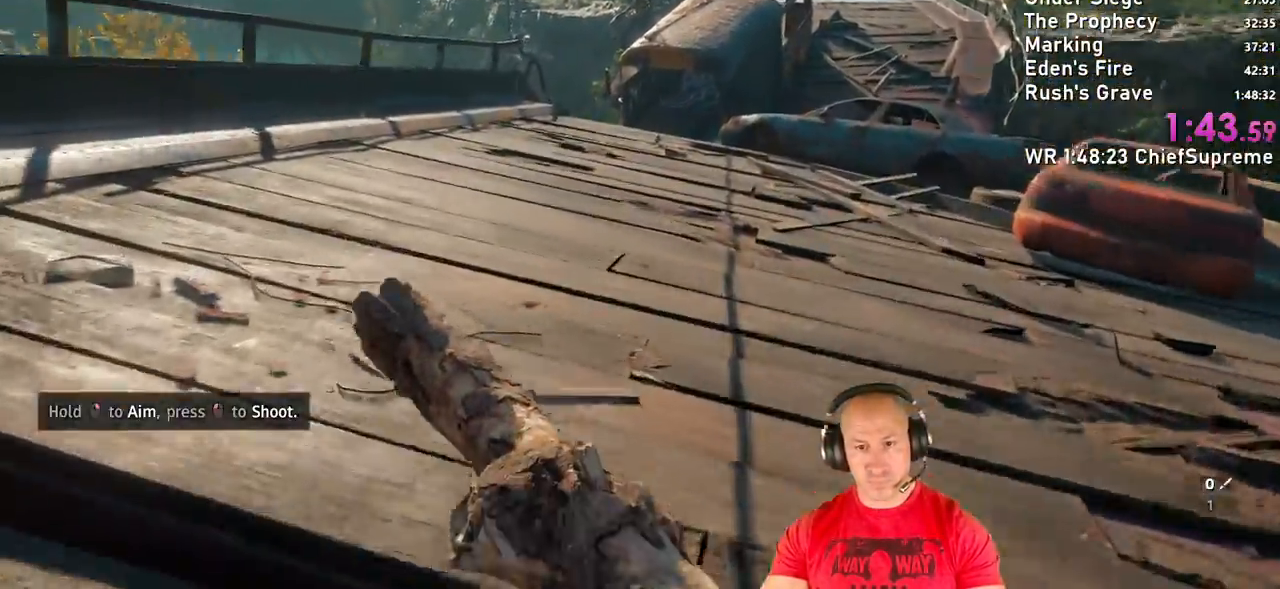
{"keys": ["w"], "mouse": [], "events": [[150, "1", "down"], [300, "1", "up"], [333, "r", "down"], [433, "r", "up"]]}
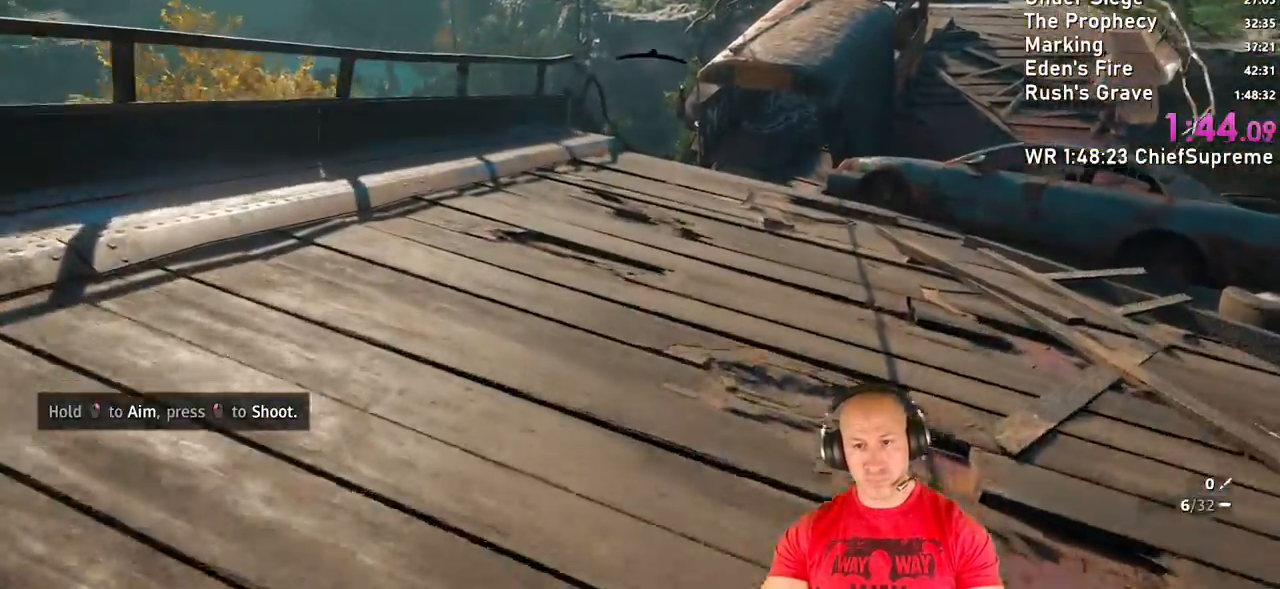
{"keys": ["shift", "w"], "mouse": [], "events": [[33, "r", "down"], [117, "r", "up"], [267, "shift", "down"], [400, "shift", "up"], [500, "shift", "down"]]}
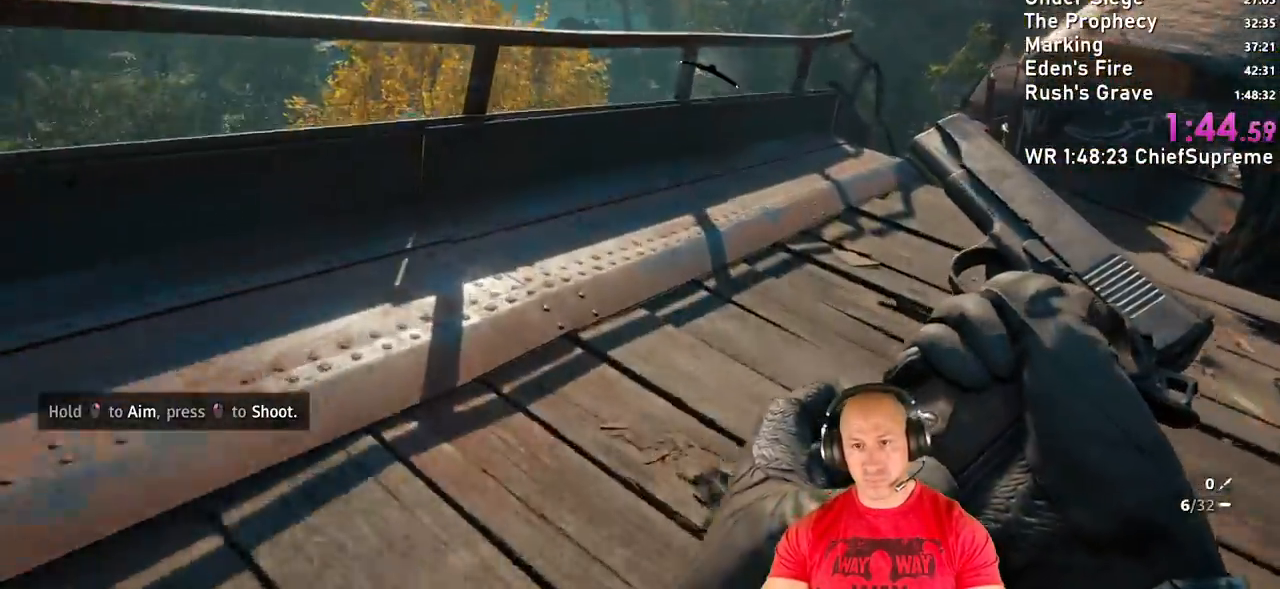
{"keys": ["w"], "mouse": [], "events": [[83, "space", "down"], [133, "shift", "up"], [183, "space", "up"]]}